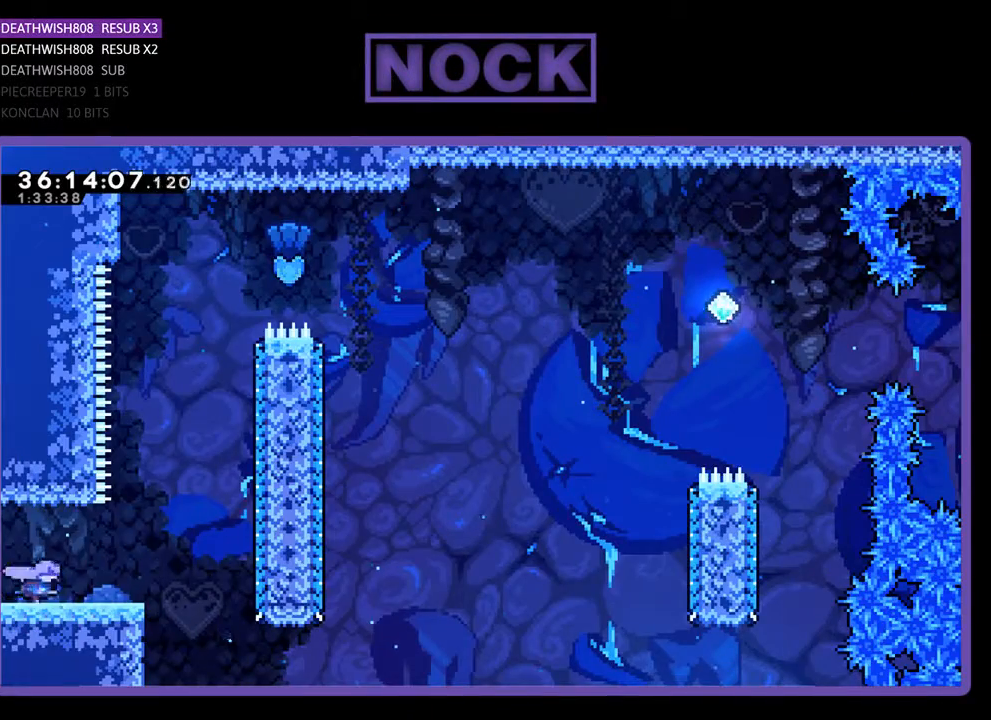
Gameplay with a controller (PlayStation layout); each line is a JSON object with the inputs held at the frame after it. "events" lists button and stick changes between this image and that frame as [ms after this image, input, new state], when the widget could be followed in between. Not read: left_stick right_stick.
{"buttons": ["R2", "DPAD_UP", "DPAD_RIGHT"], "events": [[200, "CROSS", "down"], [200, "DPAD_UP", "down"], [433, "CROSS", "up"]]}
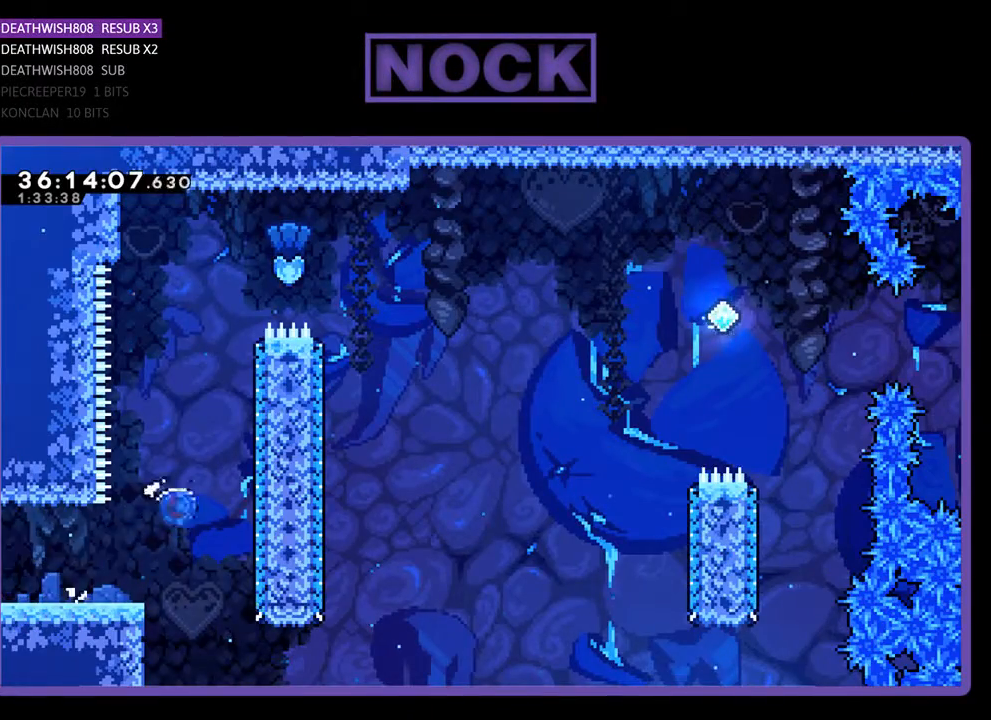
{"buttons": ["CROSS", "DPAD_RIGHT"], "events": [[33, "CIRCLE", "down"], [67, "CROSS", "down"], [300, "CIRCLE", "up"], [300, "R2", "up"], [333, "DPAD_UP", "up"], [367, "DPAD_DOWN", "down"], [500, "DPAD_DOWN", "up"]]}
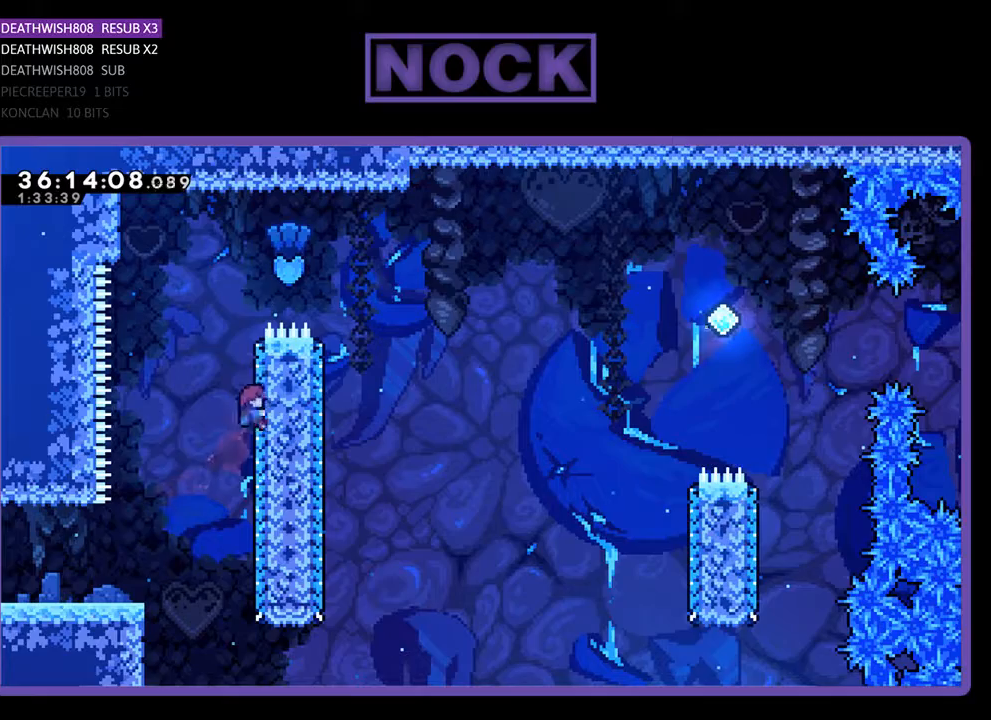
{"buttons": ["R2", "DPAD_RIGHT"], "events": [[33, "CROSS", "up"], [100, "R2", "down"], [133, "CIRCLE", "down"], [133, "CROSS", "down"], [167, "DPAD_LEFT", "down"], [167, "DPAD_RIGHT", "up"], [400, "CIRCLE", "up"], [400, "DPAD_LEFT", "up"], [467, "CROSS", "up"], [467, "DPAD_RIGHT", "down"]]}
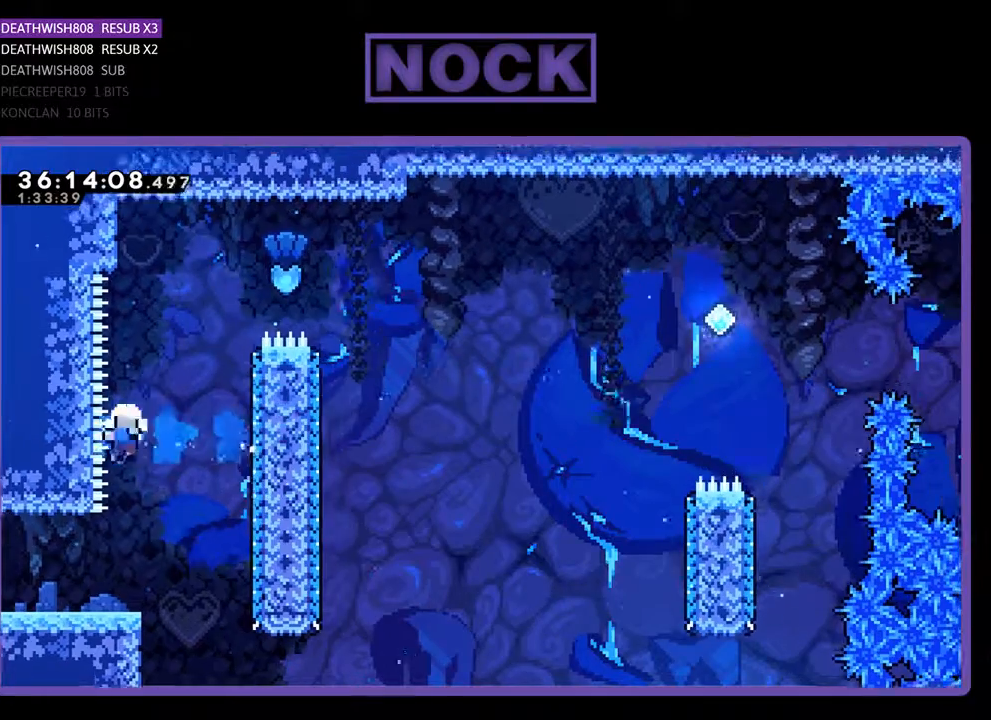
{"buttons": [], "events": [[67, "CROSS", "down"], [100, "CIRCLE", "down"], [233, "DPAD_RIGHT", "up"], [300, "R2", "up"], [333, "CIRCLE", "up"], [333, "CROSS", "up"]]}
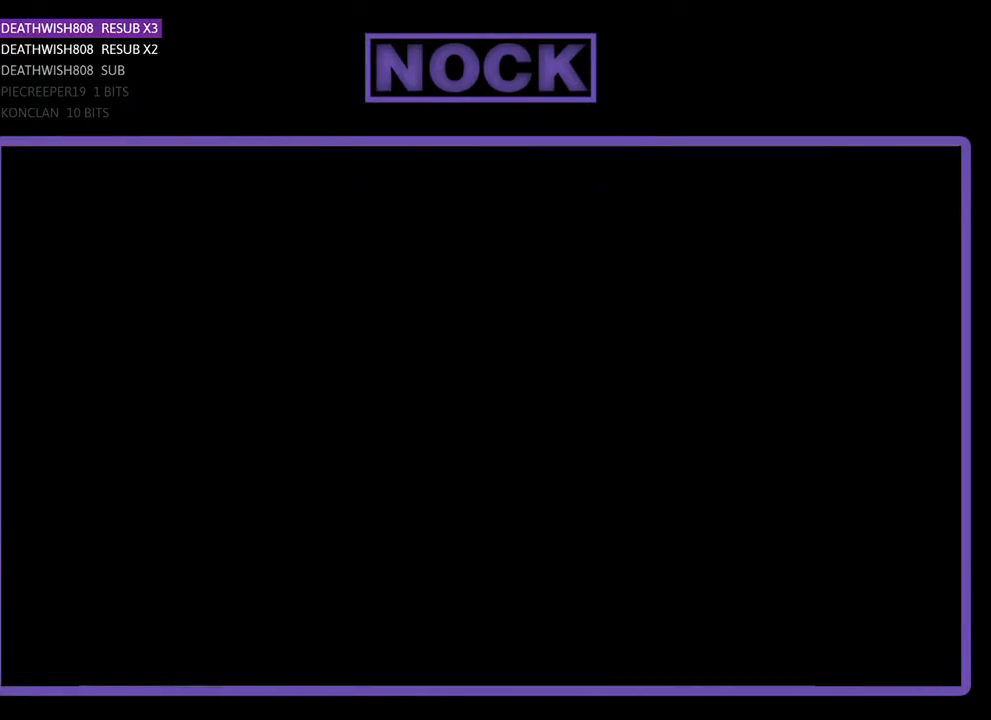
{"buttons": ["R2"], "events": [[300, "R2", "down"]]}
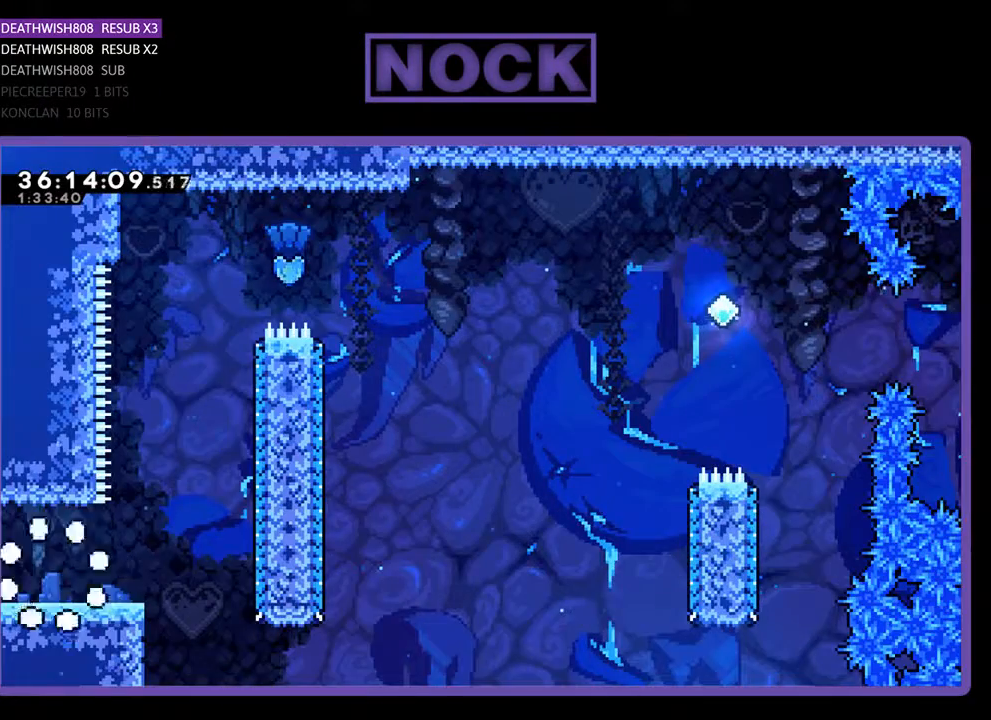
{"buttons": ["DPAD_RIGHT"], "events": [[100, "DPAD_RIGHT", "down"], [467, "R2", "up"]]}
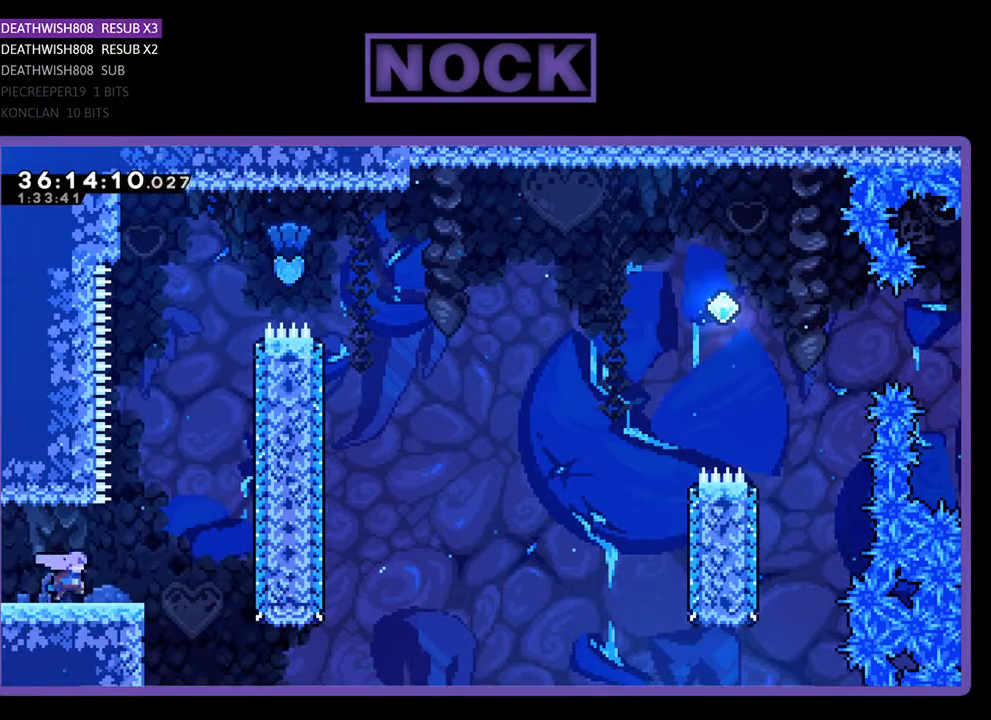
{"buttons": ["CROSS", "CIRCLE", "DPAD_UP", "DPAD_RIGHT"], "events": [[200, "CROSS", "down"], [267, "DPAD_UP", "down"], [367, "CIRCLE", "down"], [400, "CROSS", "up"], [500, "CROSS", "down"]]}
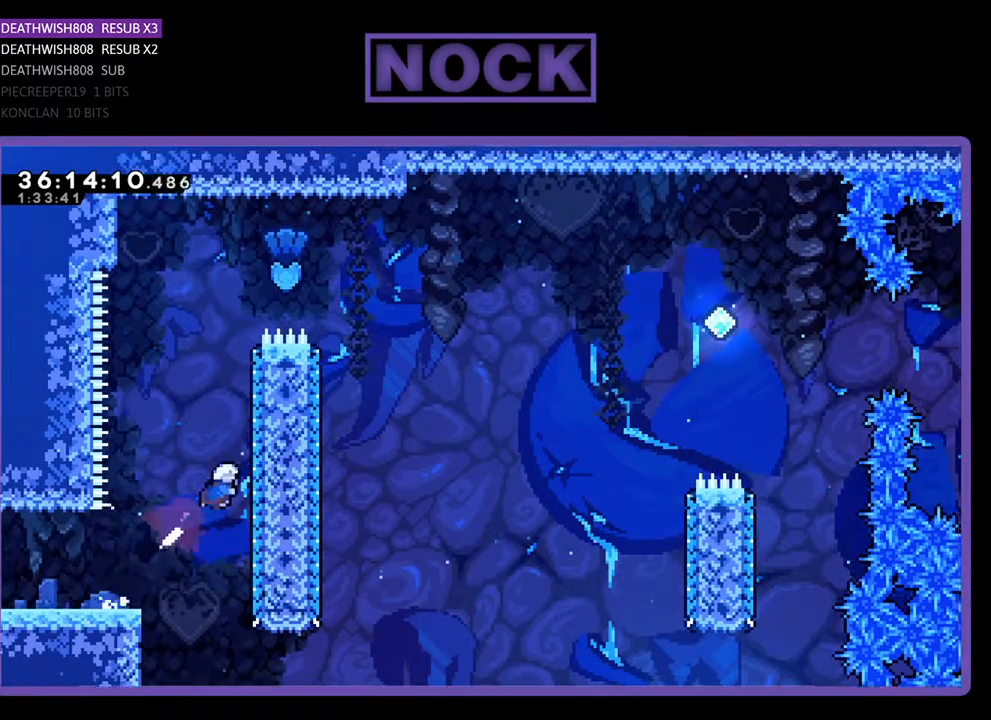
{"buttons": ["CROSS", "DPAD_RIGHT"], "events": [[133, "CROSS", "up"], [233, "CIRCLE", "up"], [233, "DPAD_UP", "up"], [267, "CROSS", "down"]]}
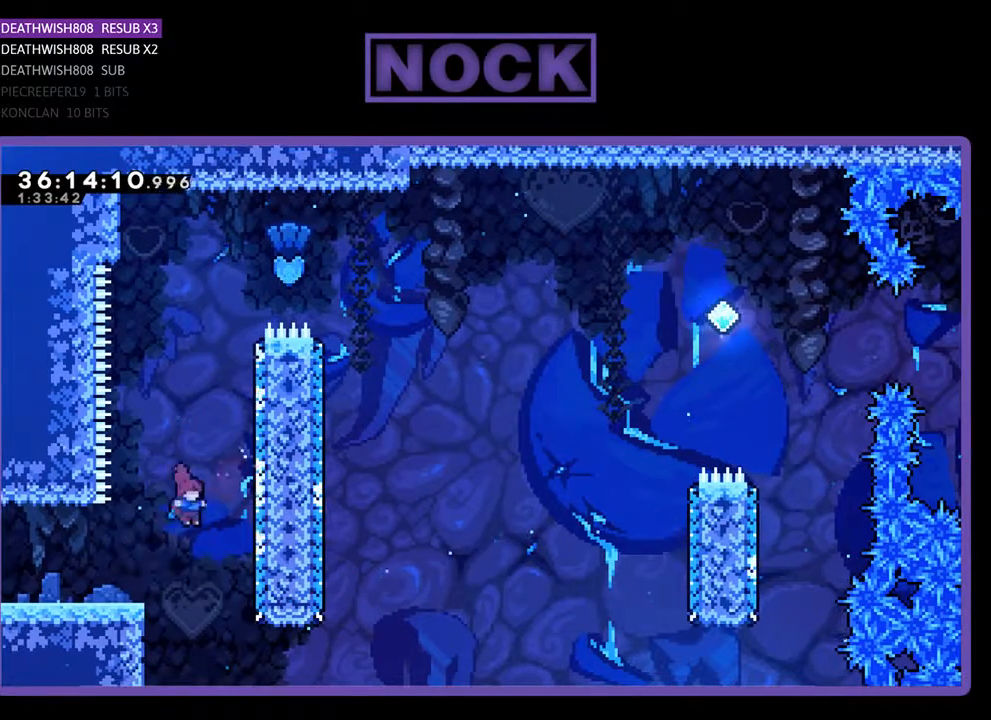
{"buttons": ["DPAD_UP"], "events": [[67, "CIRCLE", "down"], [100, "R2", "down"], [133, "DPAD_UP", "down"], [167, "DPAD_RIGHT", "up"], [433, "CROSS", "up"], [467, "CIRCLE", "up"], [467, "R2", "up"]]}
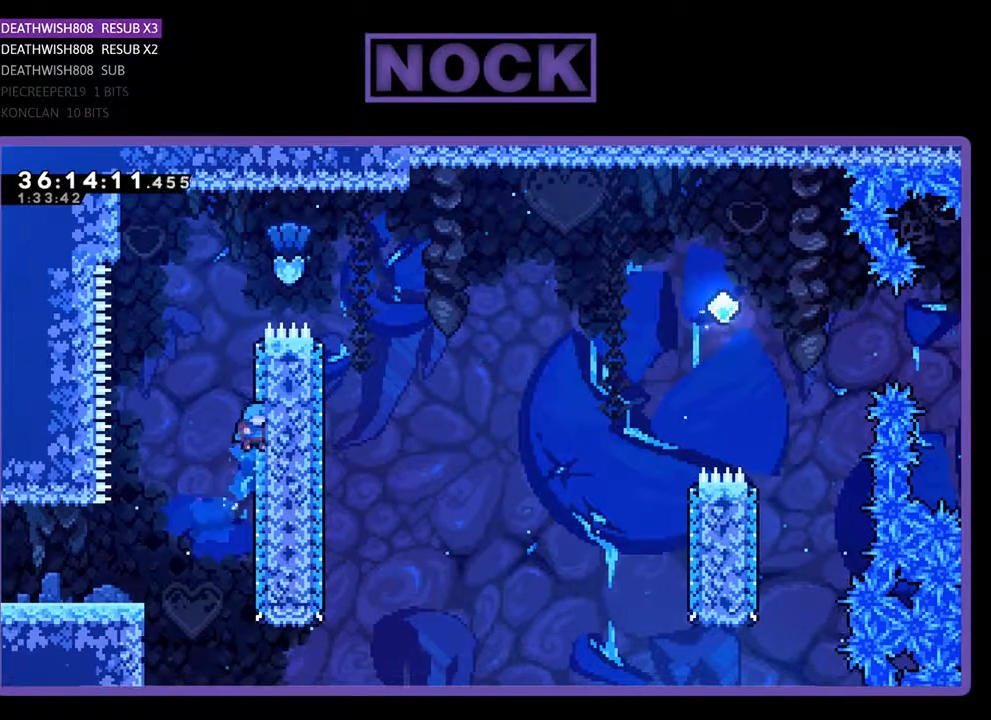
{"buttons": ["R2", "DPAD_LEFT"], "events": [[33, "DPAD_LEFT", "down"], [133, "CROSS", "down"], [133, "R2", "down"], [233, "CIRCLE", "down"], [500, "CIRCLE", "up"], [500, "CROSS", "up"], [500, "DPAD_UP", "up"]]}
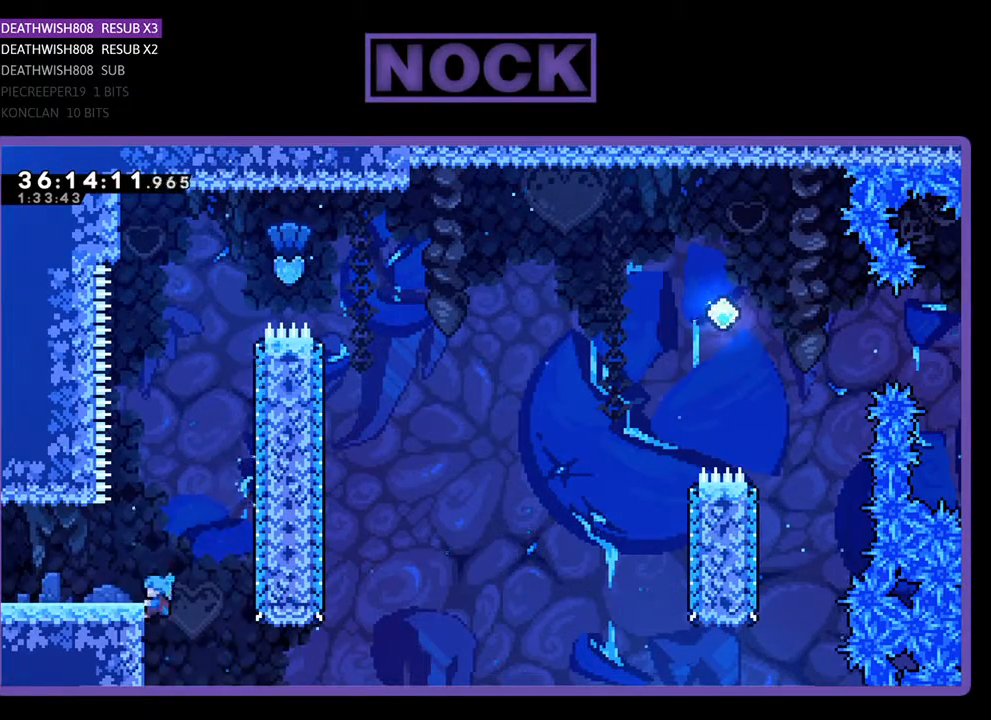
{"buttons": ["R2", "DPAD_UP", "DPAD_LEFT"], "events": [[67, "DPAD_UP", "down"], [167, "CROSS", "down"], [333, "CROSS", "up"]]}
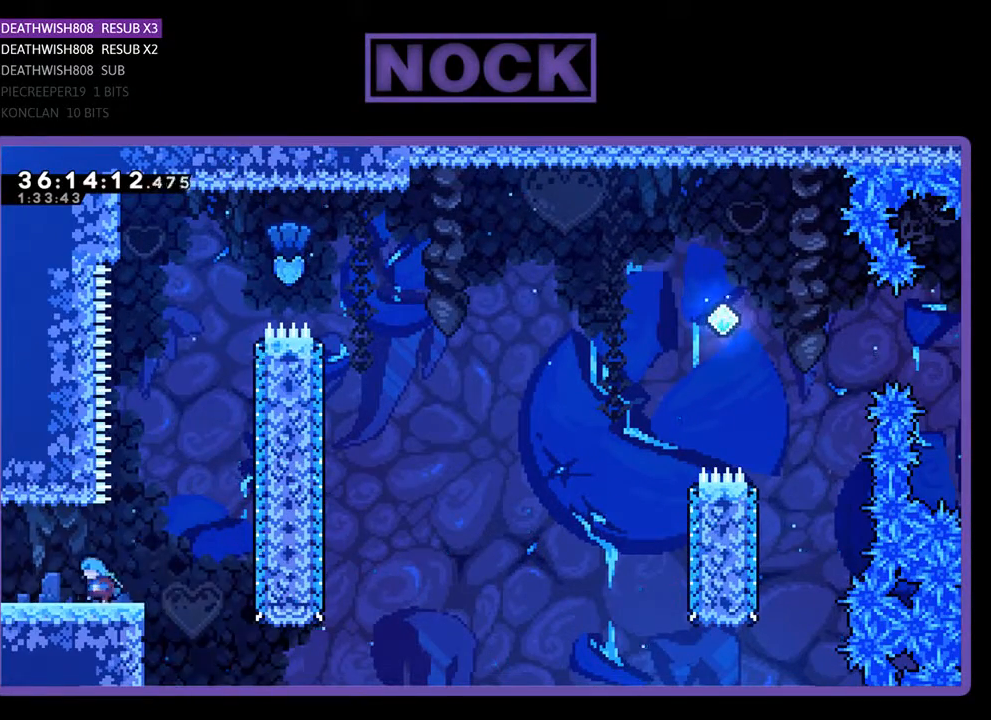
{"buttons": [], "events": [[367, "DPAD_UP", "up"], [400, "DPAD_LEFT", "up"], [400, "R2", "up"]]}
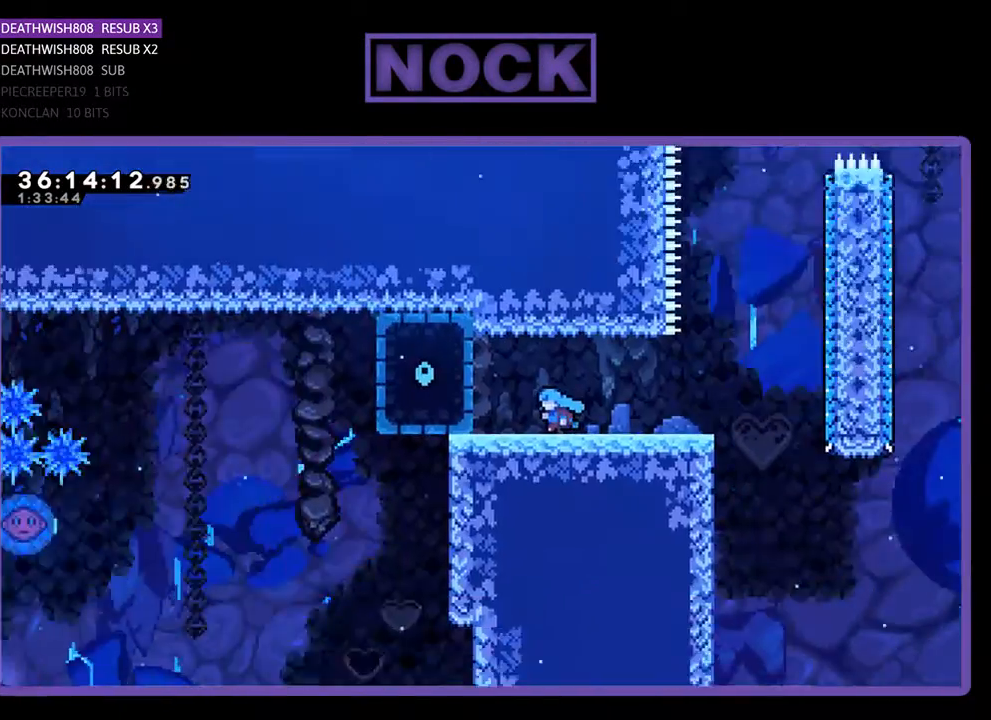
{"buttons": ["DPAD_RIGHT"], "events": [[167, "DPAD_RIGHT", "down"]]}
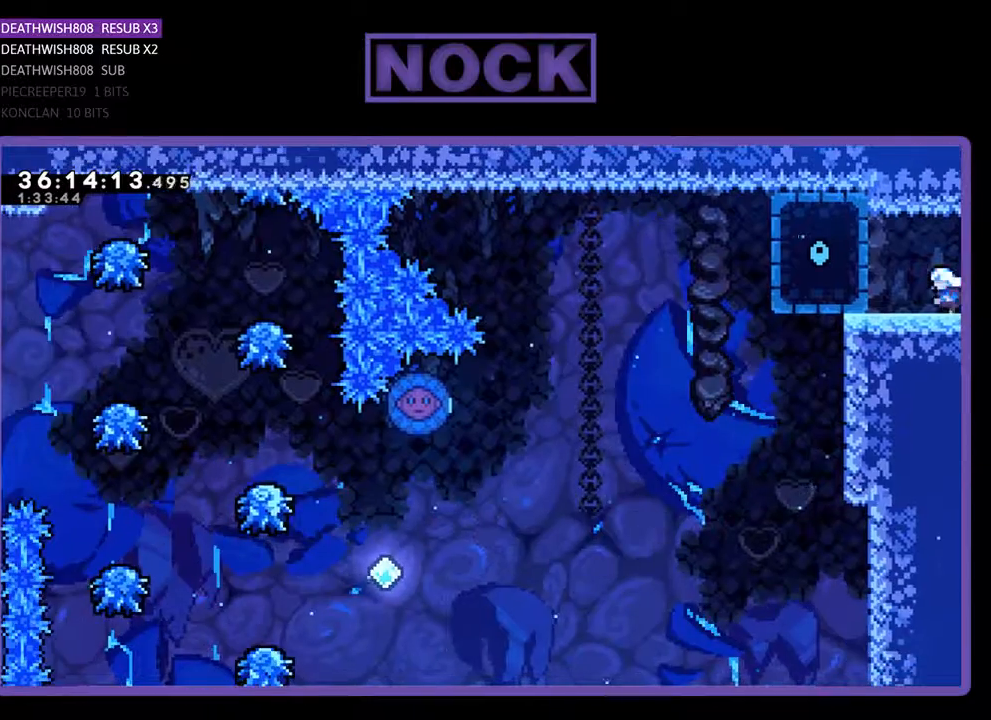
{"buttons": ["DPAD_RIGHT"], "events": []}
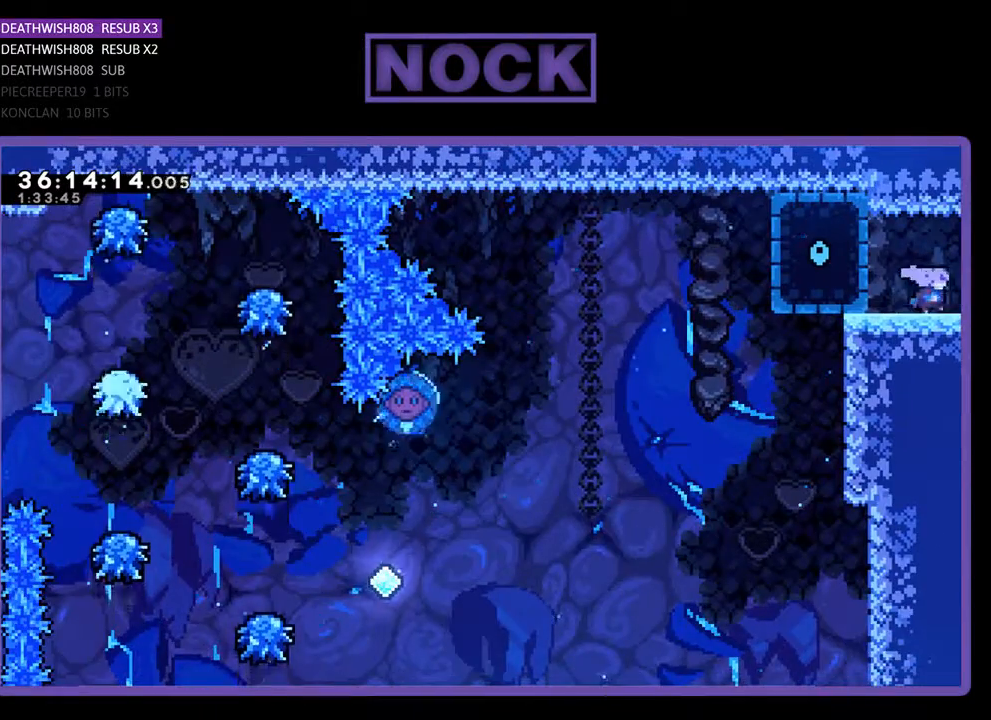
{"buttons": ["DPAD_UP", "DPAD_RIGHT"], "events": [[500, "DPAD_UP", "down"]]}
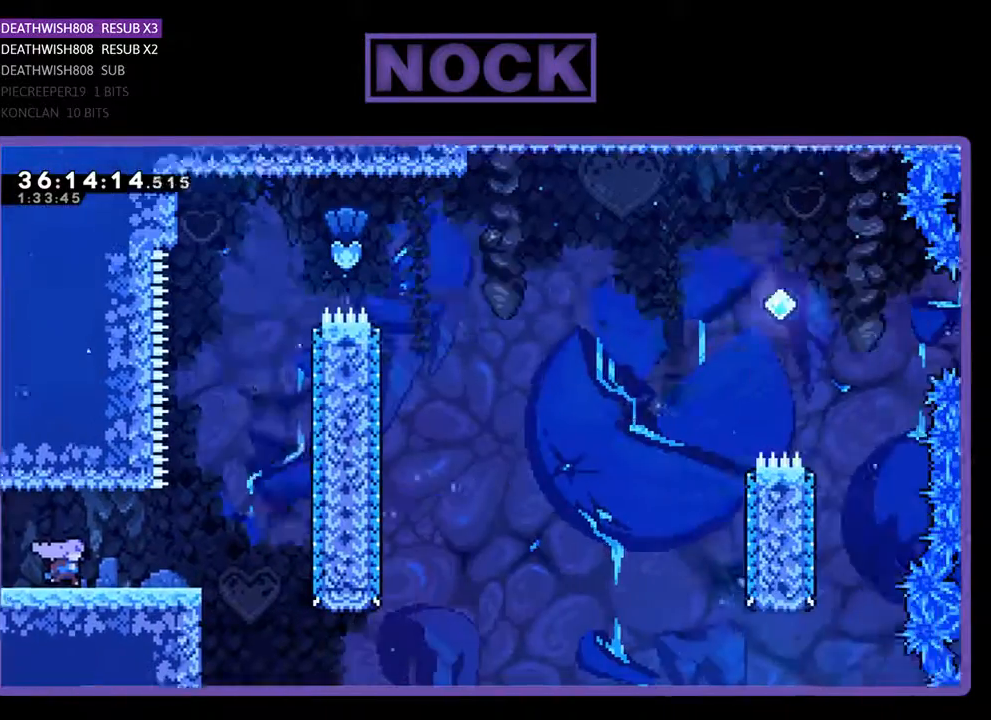
{"buttons": ["DPAD_UP", "DPAD_RIGHT"], "events": []}
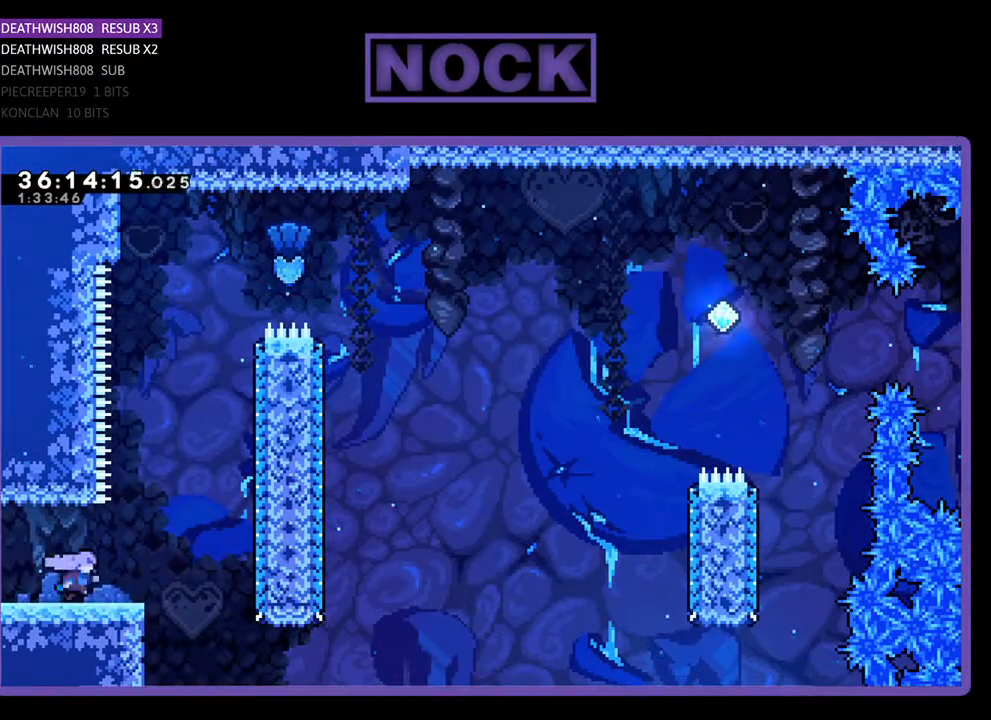
{"buttons": ["DPAD_UP", "DPAD_RIGHT"], "events": [[100, "CROSS", "down"], [300, "CROSS", "up"], [333, "CIRCLE", "down"], [500, "CIRCLE", "up"]]}
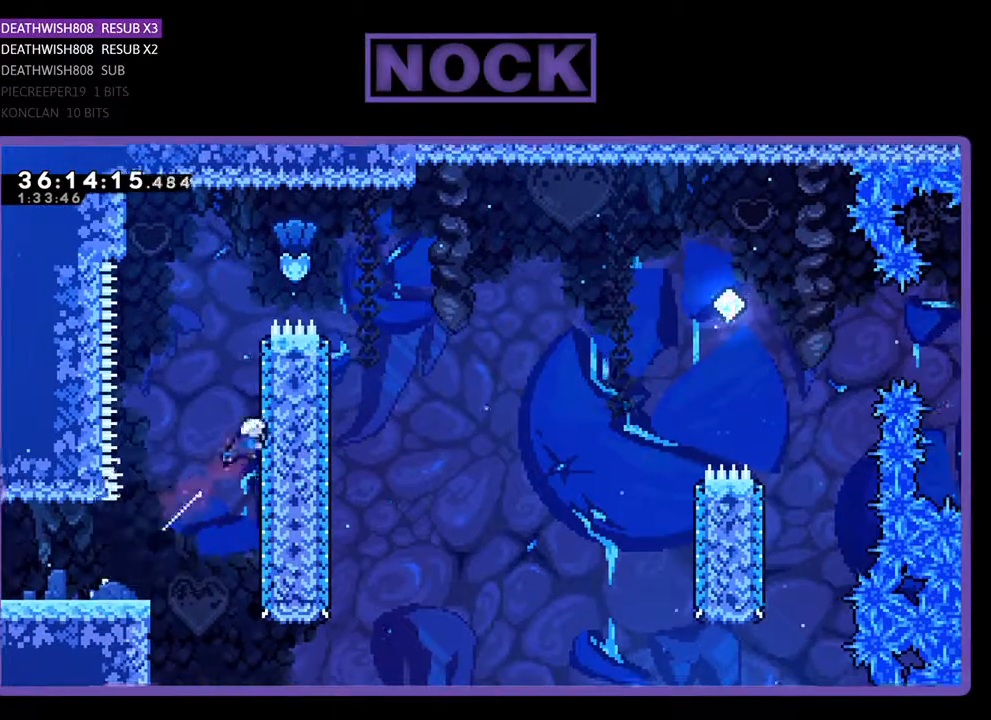
{"buttons": ["CROSS", "CIRCLE", "DPAD_RIGHT"], "events": [[67, "CIRCLE", "down"], [67, "CROSS", "down"], [133, "DPAD_UP", "up"], [333, "CIRCLE", "up"], [367, "CROSS", "up"], [400, "CIRCLE", "down"], [433, "CROSS", "down"]]}
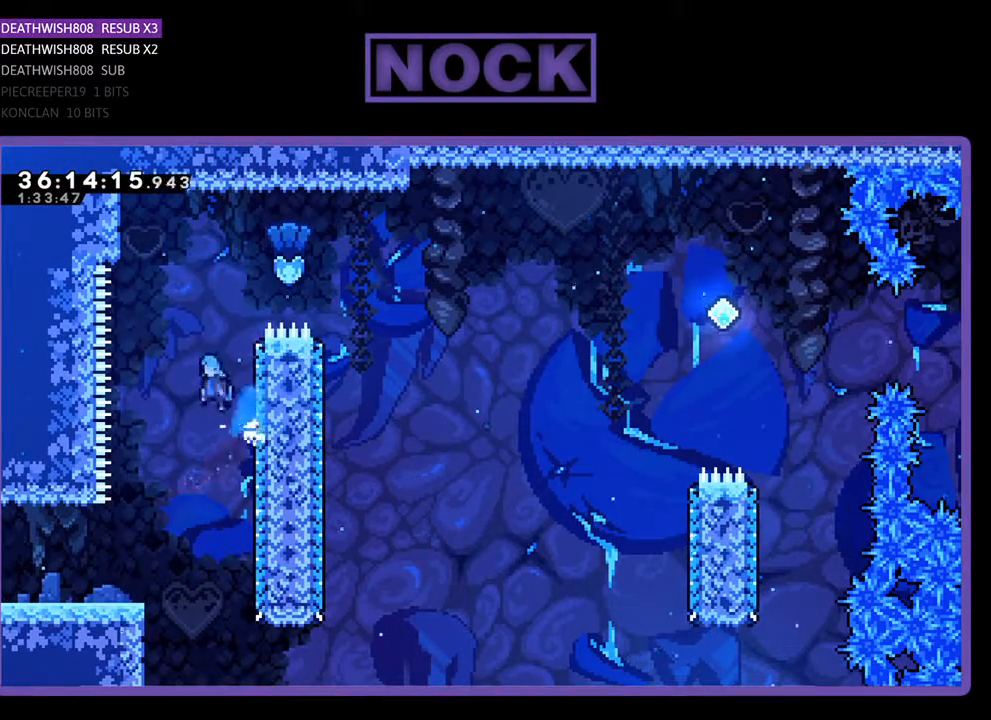
{"buttons": ["CROSS", "CIRCLE", "R2", "DPAD_RIGHT"], "events": [[67, "DPAD_UP", "down"], [100, "DPAD_RIGHT", "up"], [167, "DPAD_UP", "up"], [200, "CIRCLE", "up"], [200, "CROSS", "up"], [233, "DPAD_RIGHT", "down"], [300, "CIRCLE", "down"], [300, "CROSS", "down"], [367, "R2", "down"]]}
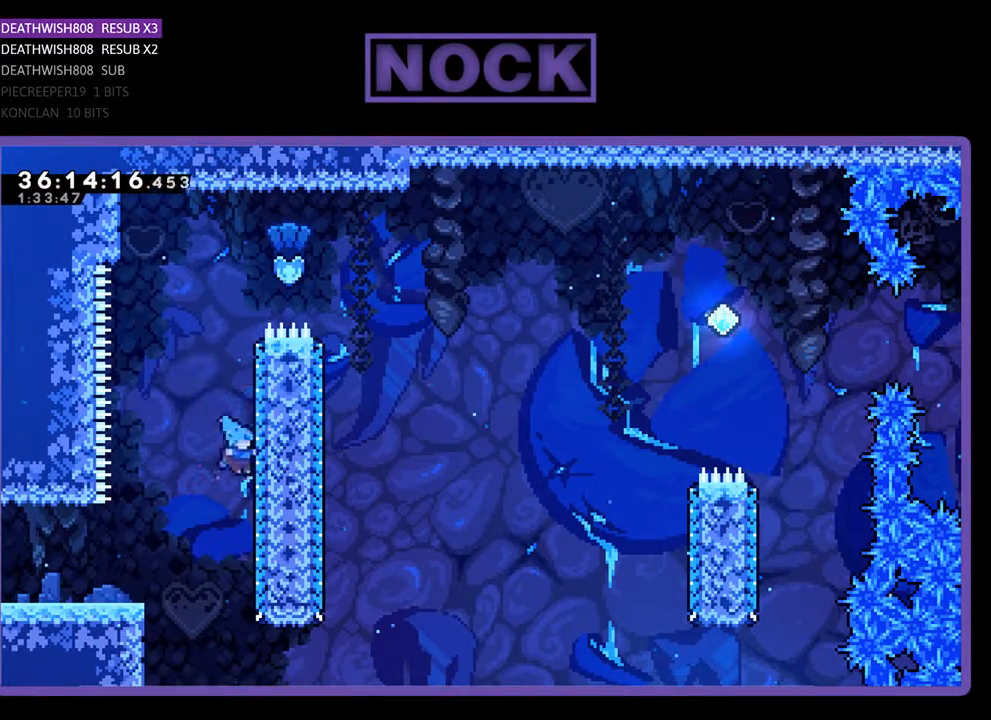
{"buttons": ["CROSS", "R2", "DPAD_LEFT"], "events": [[67, "DPAD_RIGHT", "up"], [100, "DPAD_LEFT", "down"], [233, "CIRCLE", "up"], [233, "CROSS", "up"], [233, "R2", "up"], [367, "CROSS", "down"], [500, "R2", "down"]]}
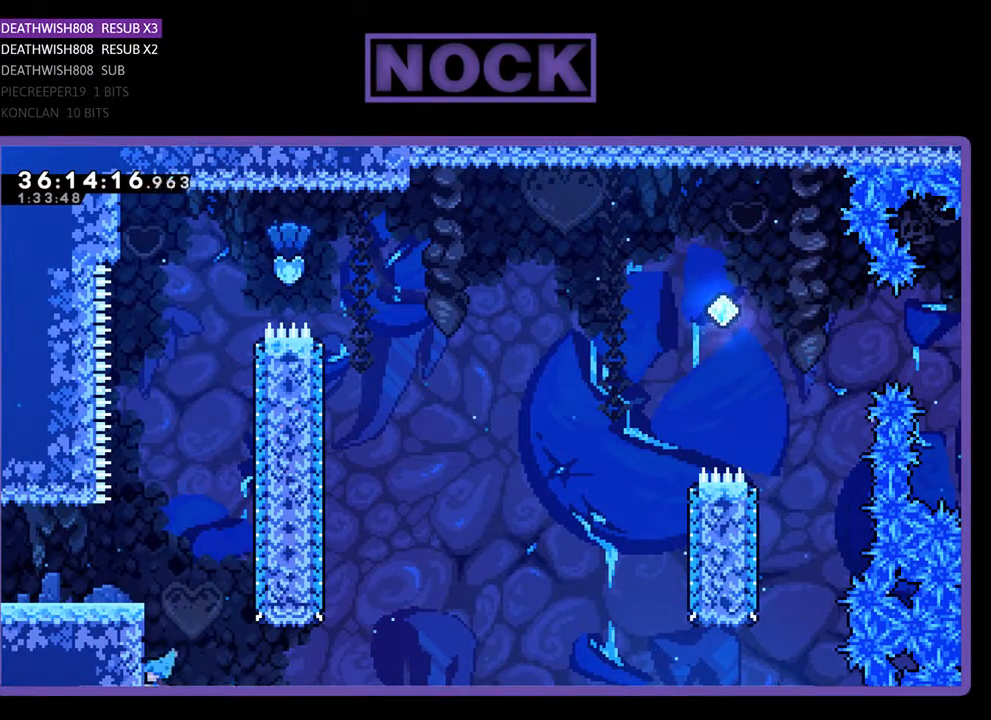
{"buttons": ["CROSS", "CIRCLE", "R2", "DPAD_UP", "DPAD_LEFT"], "events": [[67, "CIRCLE", "down"], [267, "CIRCLE", "up"], [267, "CROSS", "up"], [267, "R2", "up"], [333, "CROSS", "down"], [333, "R2", "down"], [400, "CIRCLE", "down"], [467, "DPAD_UP", "down"]]}
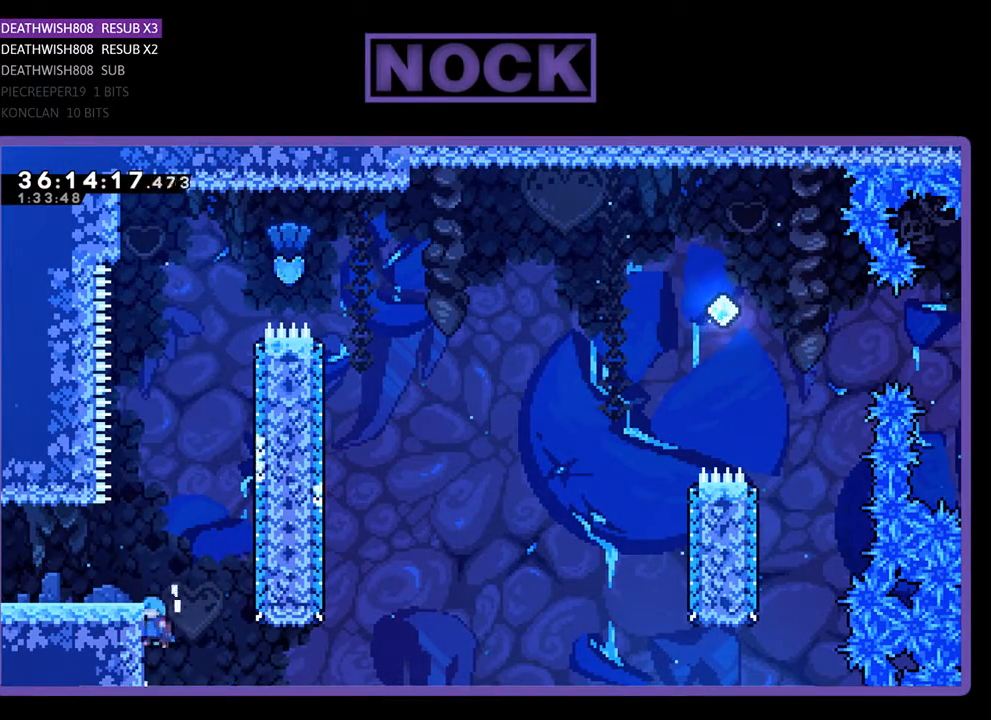
{"buttons": ["CROSS", "R2", "DPAD_LEFT"], "events": [[233, "CROSS", "up"], [300, "CIRCLE", "up"], [400, "CROSS", "down"], [433, "DPAD_UP", "up"]]}
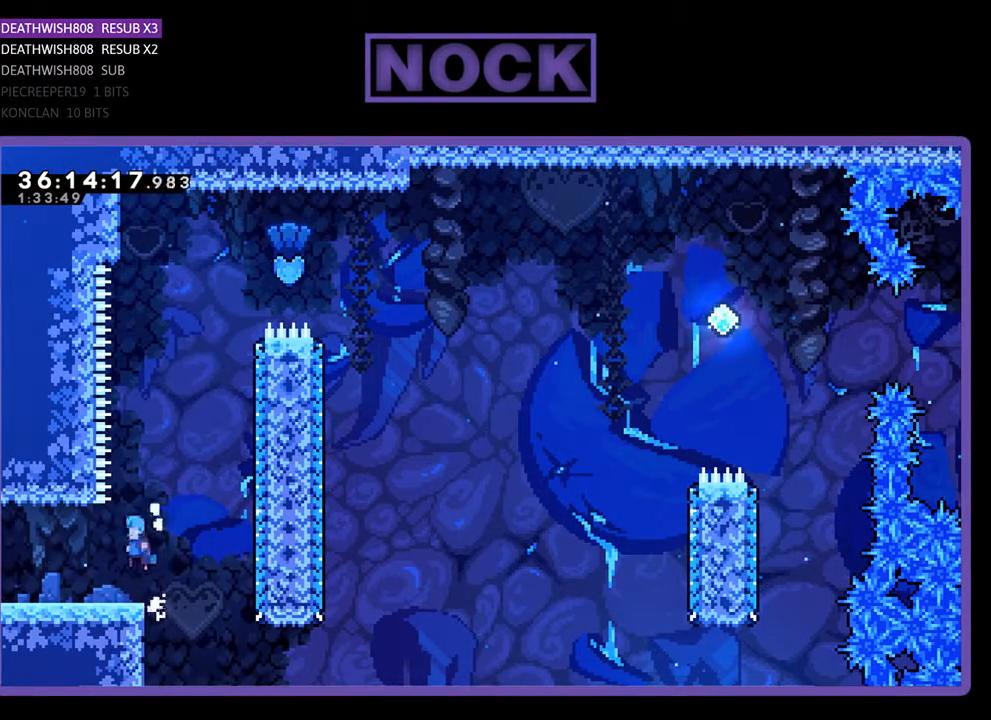
{"buttons": ["DPAD_LEFT"], "events": [[33, "CROSS", "up"], [67, "R2", "up"]]}
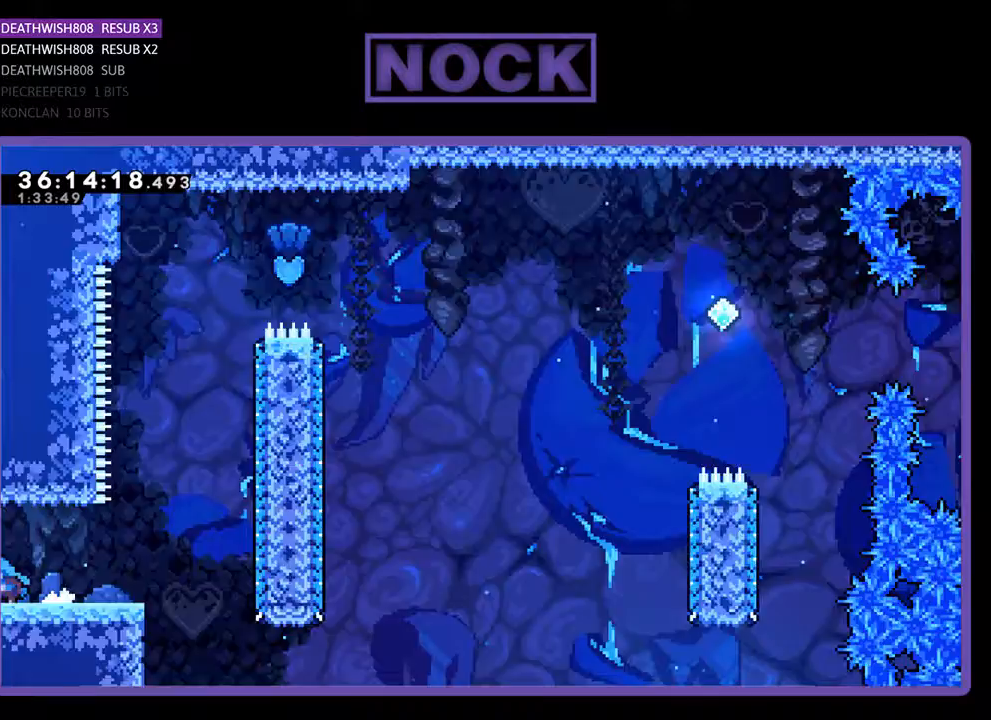
{"buttons": ["DPAD_RIGHT"], "events": [[133, "DPAD_LEFT", "up"], [467, "DPAD_RIGHT", "down"]]}
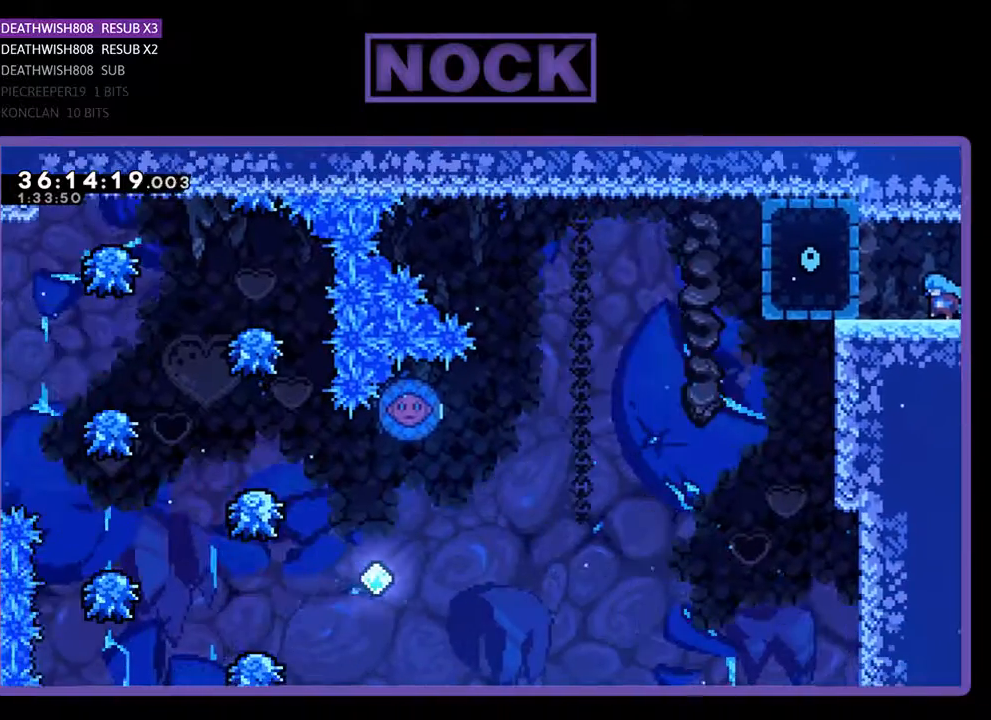
{"buttons": ["DPAD_RIGHT"], "events": []}
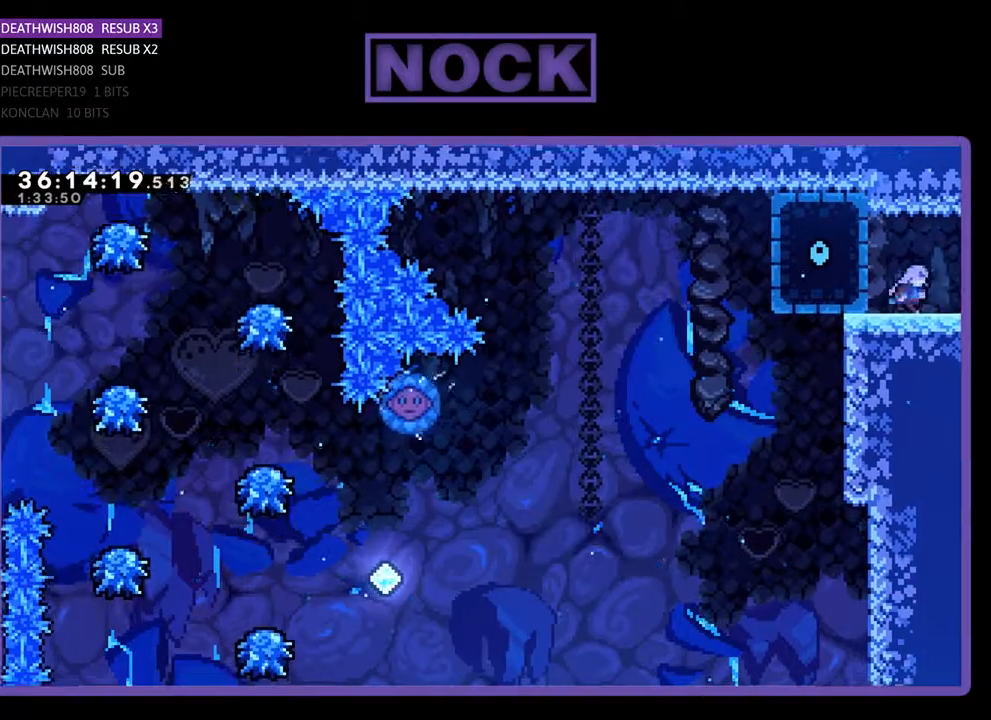
{"buttons": [], "events": [[400, "DPAD_RIGHT", "up"]]}
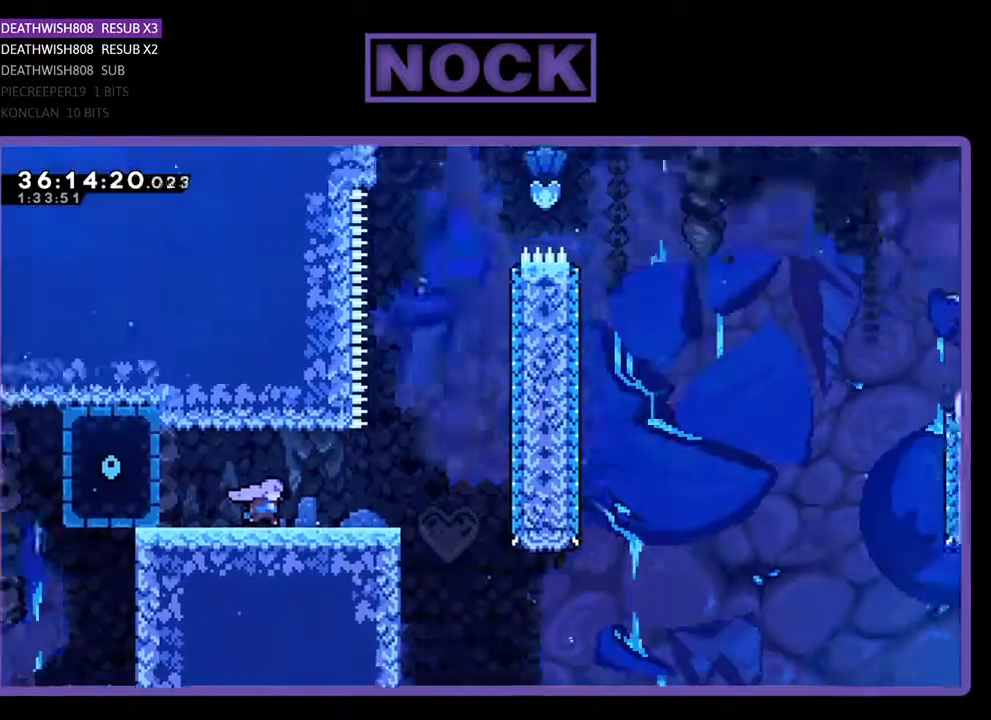
{"buttons": ["DPAD_RIGHT"], "events": [[267, "DPAD_RIGHT", "down"]]}
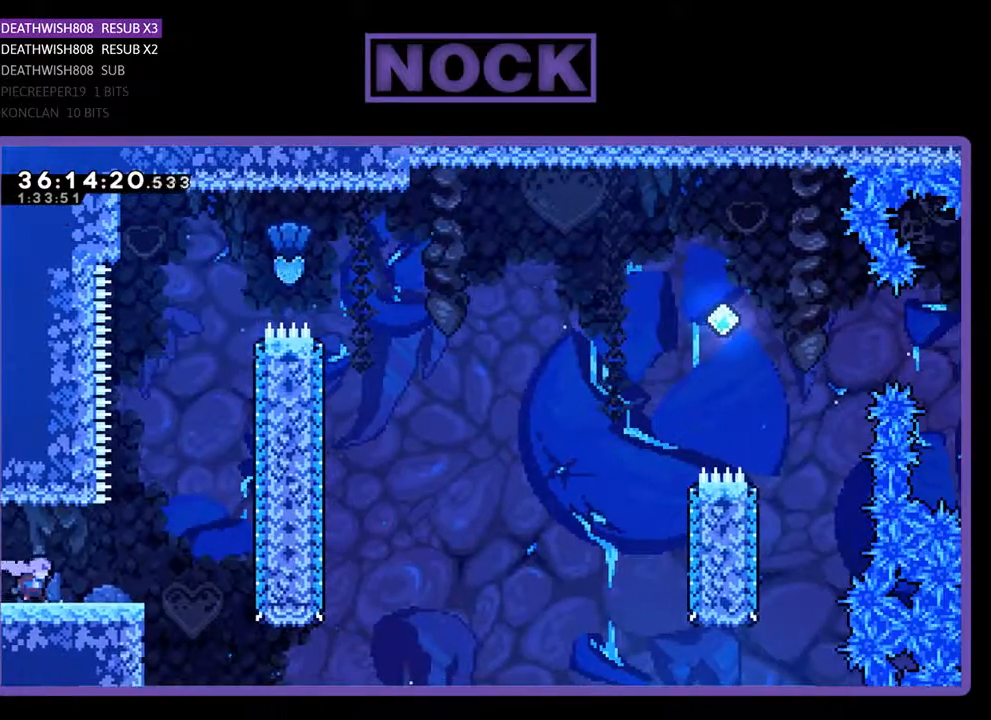
{"buttons": ["CIRCLE", "DPAD_UP", "DPAD_RIGHT"], "events": [[200, "CROSS", "down"], [200, "DPAD_UP", "down"], [433, "CIRCLE", "down"], [433, "CROSS", "up"]]}
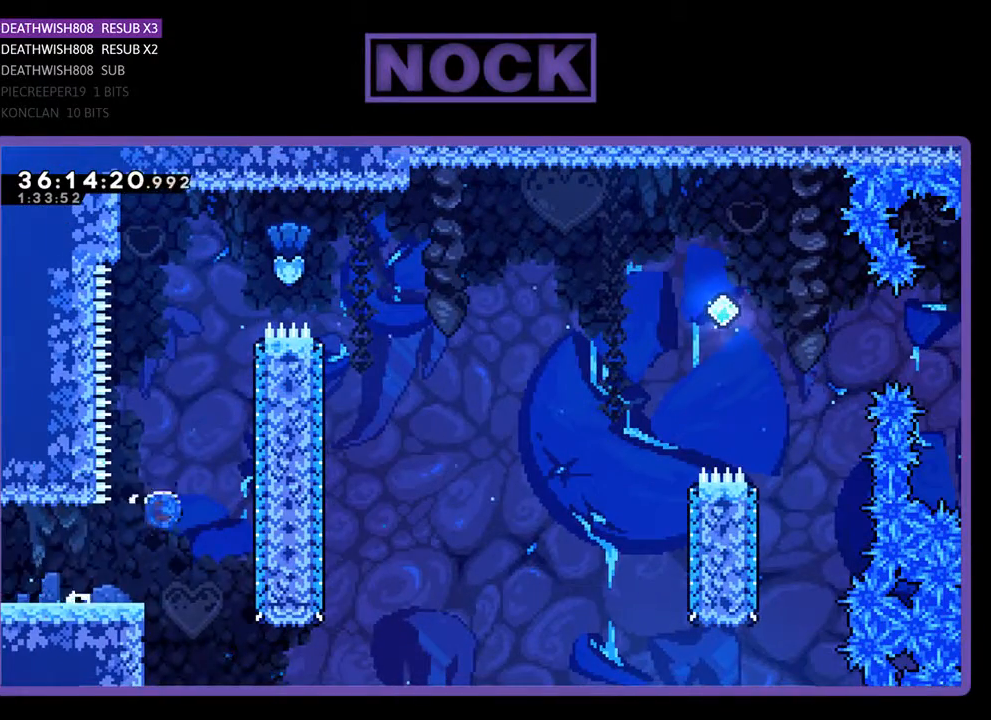
{"buttons": ["CROSS", "DPAD_RIGHT"], "events": [[133, "CIRCLE", "up"], [200, "CROSS", "down"], [300, "DPAD_UP", "up"], [400, "CROSS", "up"], [433, "CROSS", "down"]]}
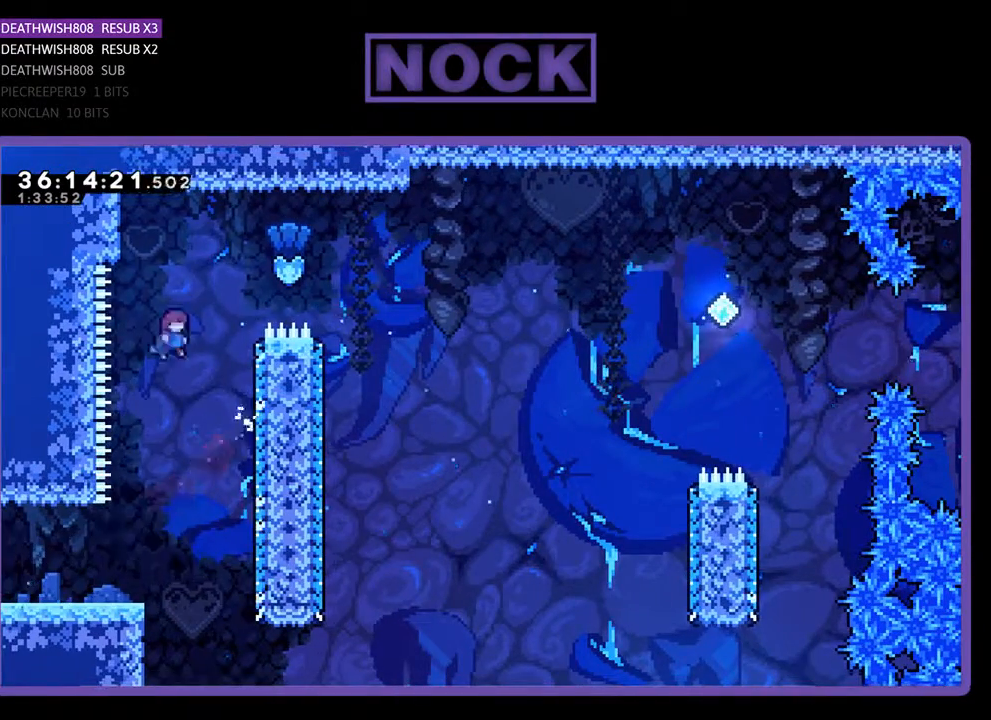
{"buttons": ["CROSS", "CIRCLE", "R2", "DPAD_RIGHT"], "events": [[33, "CIRCLE", "down"], [133, "R2", "down"]]}